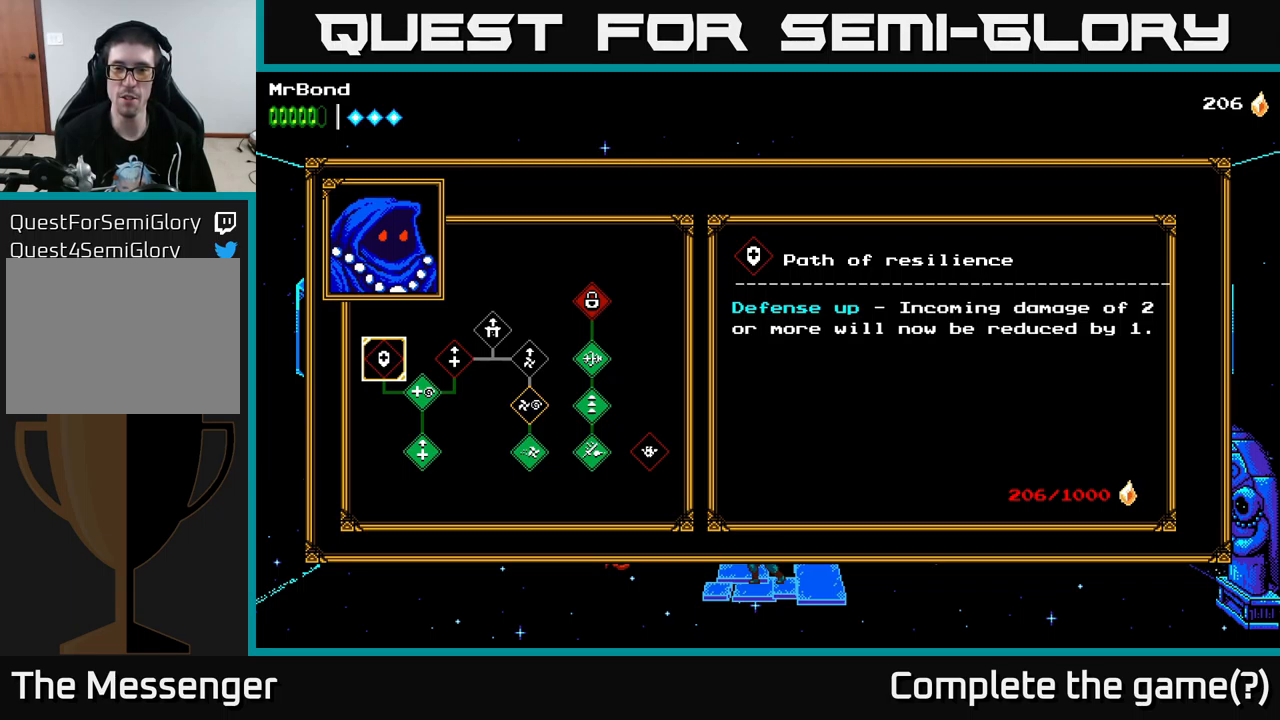
Gameplay with a controller (Xbox layout); each line is a JSON object with the inputs held at the frame after it. "events" lists button and stick changes between this image and that frame as [ms after this image, input, new state], when the widget could be followed in between.
{"buttons": [], "left_stick": "center", "right_stick": "center", "events": []}
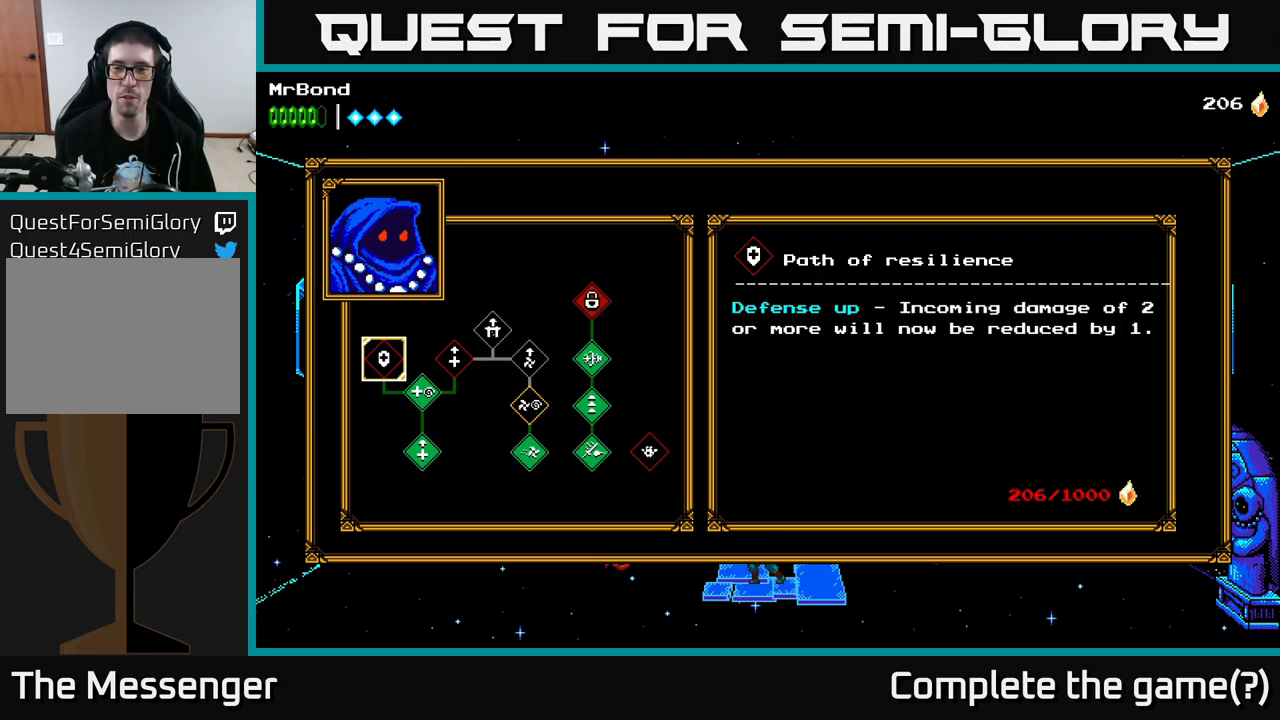
{"buttons": [], "left_stick": "center", "right_stick": "center", "events": []}
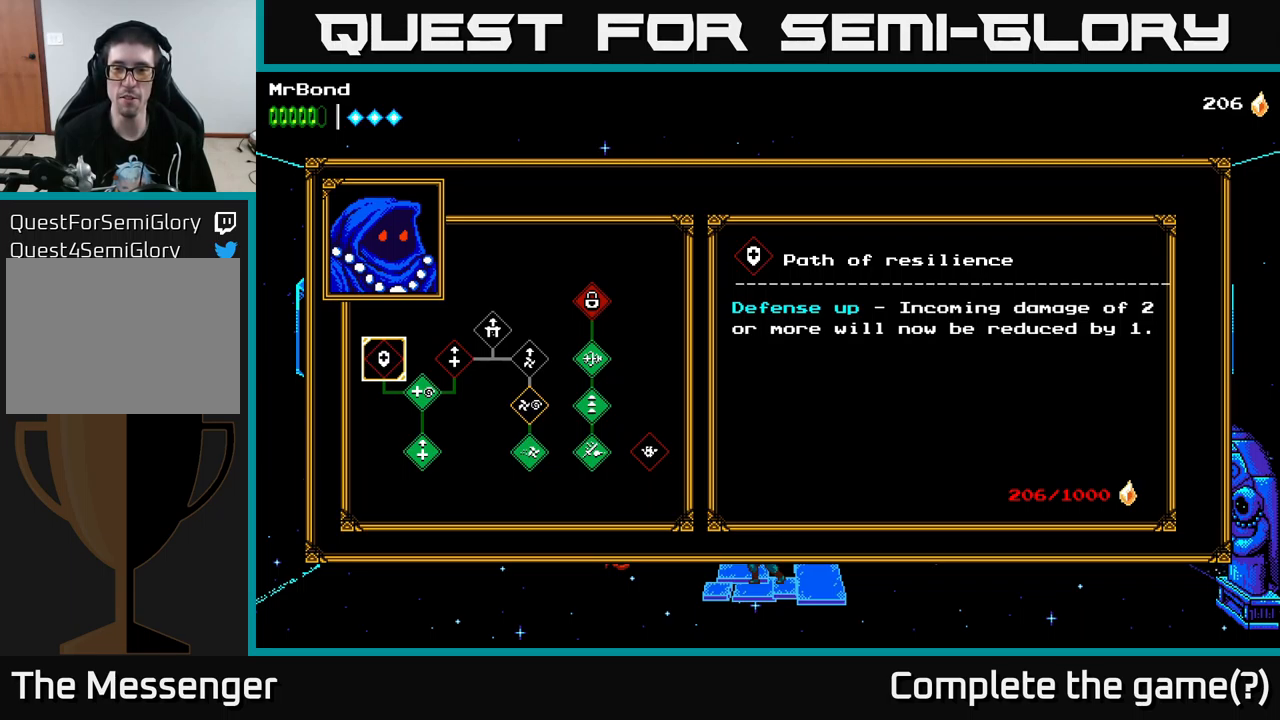
{"buttons": [], "left_stick": "center", "right_stick": "center", "events": []}
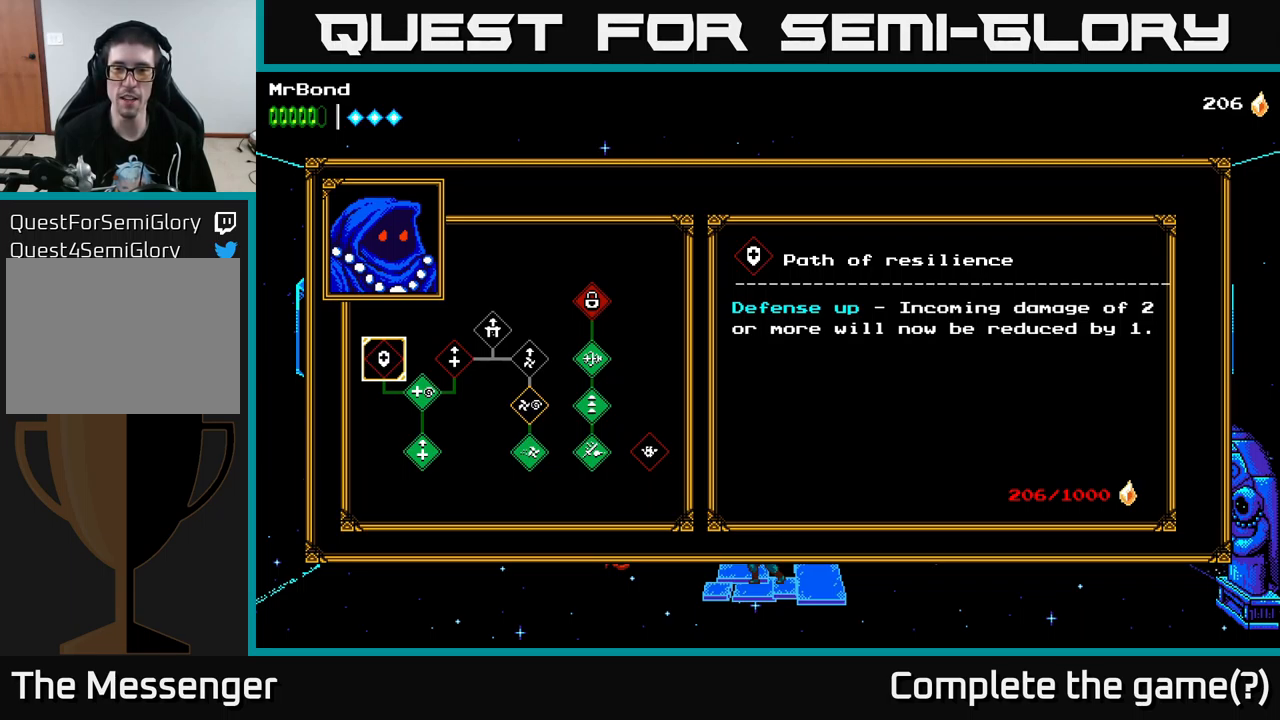
{"buttons": [], "left_stick": "center", "right_stick": "center", "events": []}
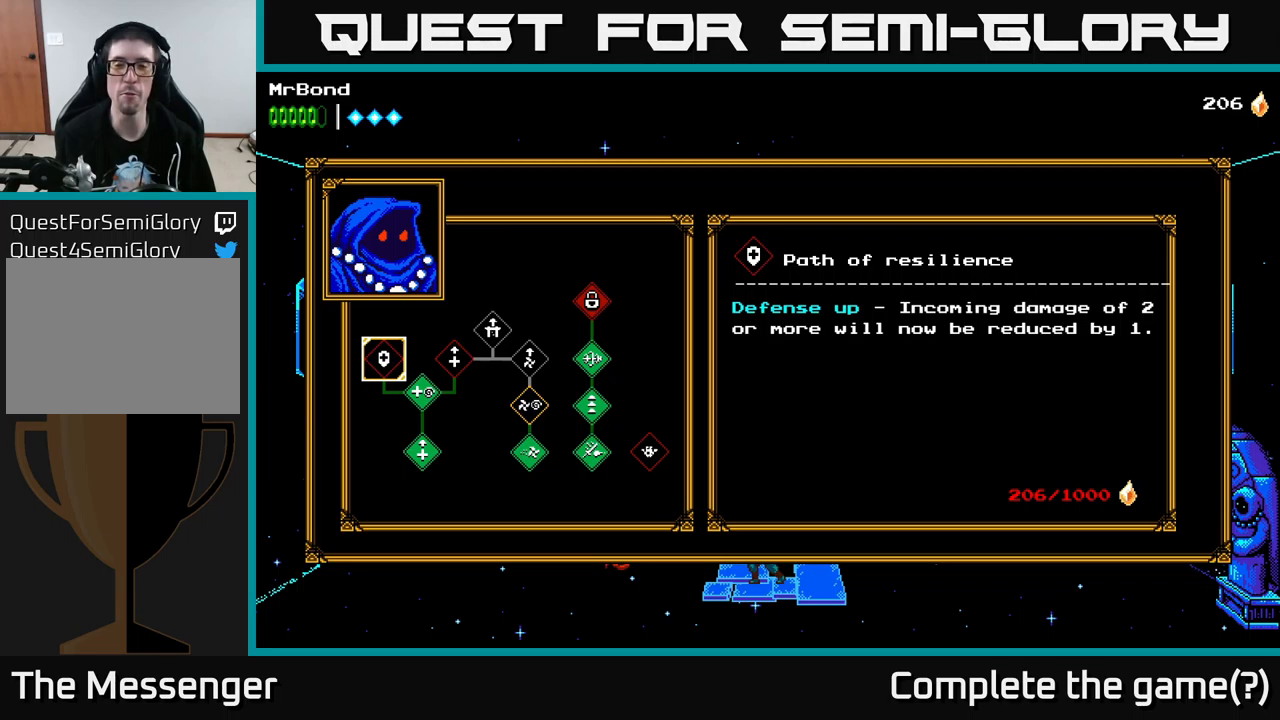
{"buttons": [], "left_stick": "center", "right_stick": "center", "events": []}
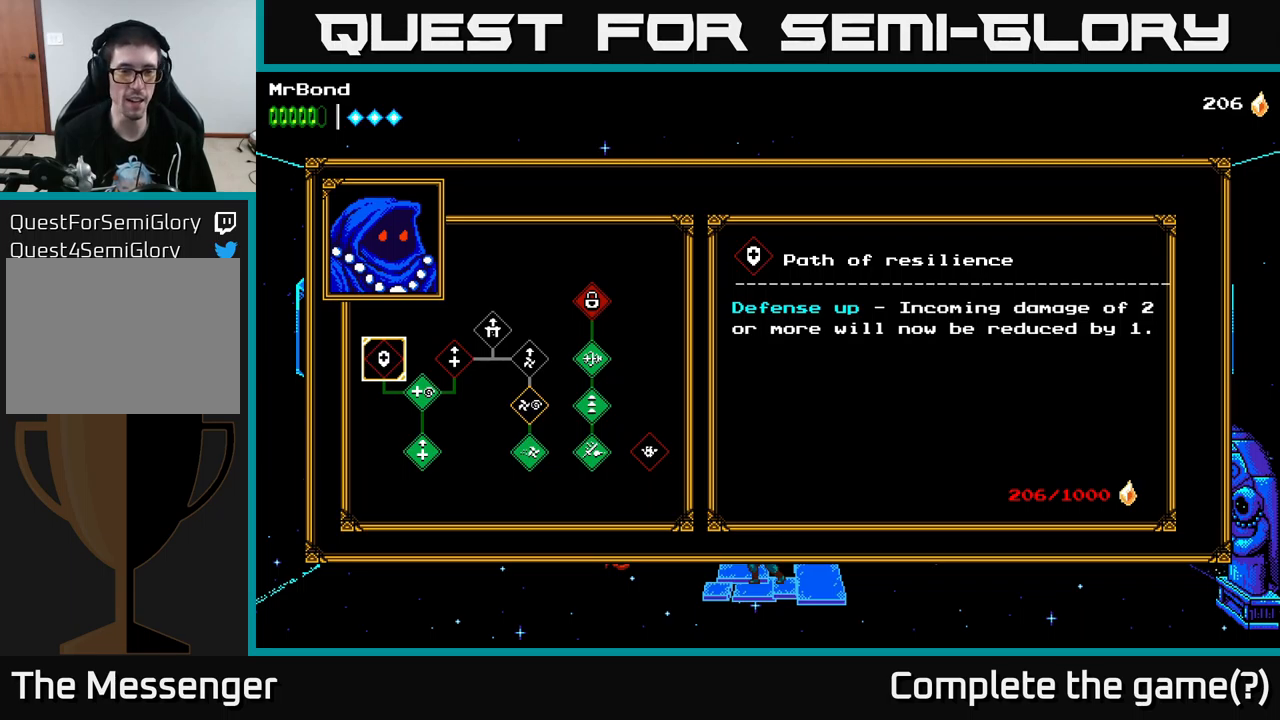
{"buttons": [], "left_stick": "center", "right_stick": "center", "events": []}
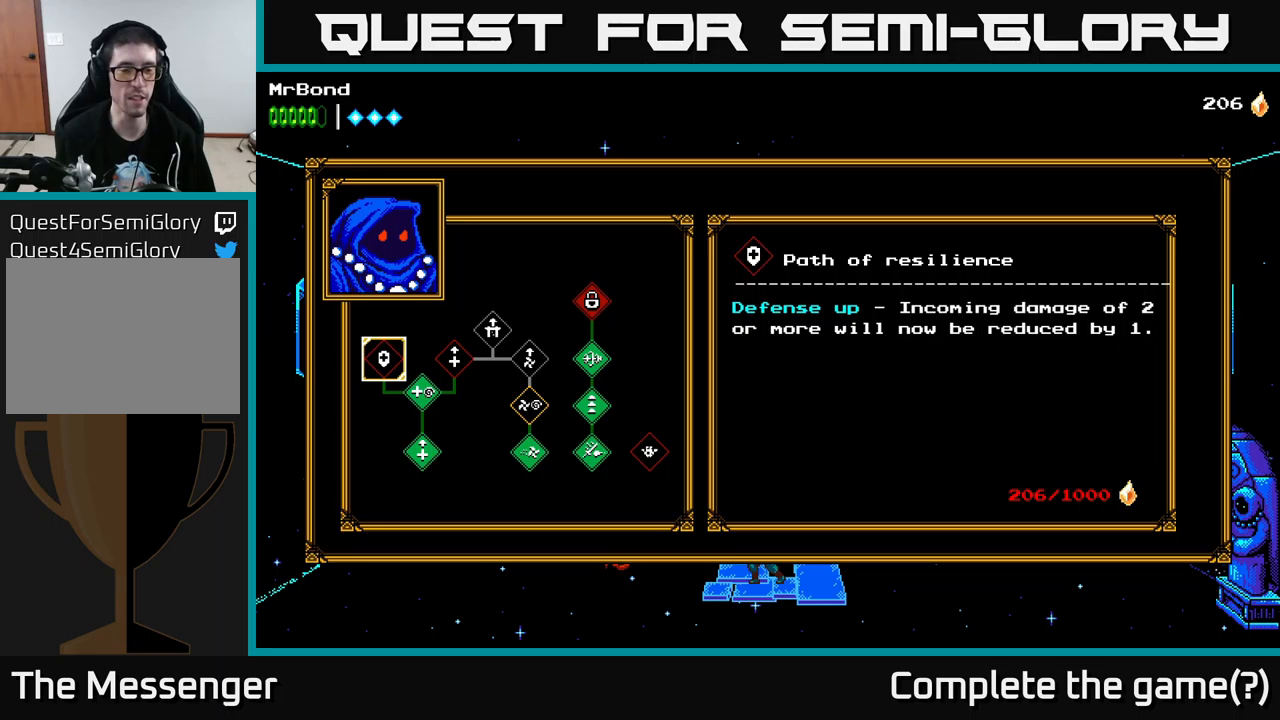
{"buttons": [], "left_stick": "center", "right_stick": "center", "events": [[67, "DPAD_RIGHT", "down"], [167, "DPAD_RIGHT", "up"], [283, "DPAD_RIGHT", "down"], [367, "DPAD_RIGHT", "up"]]}
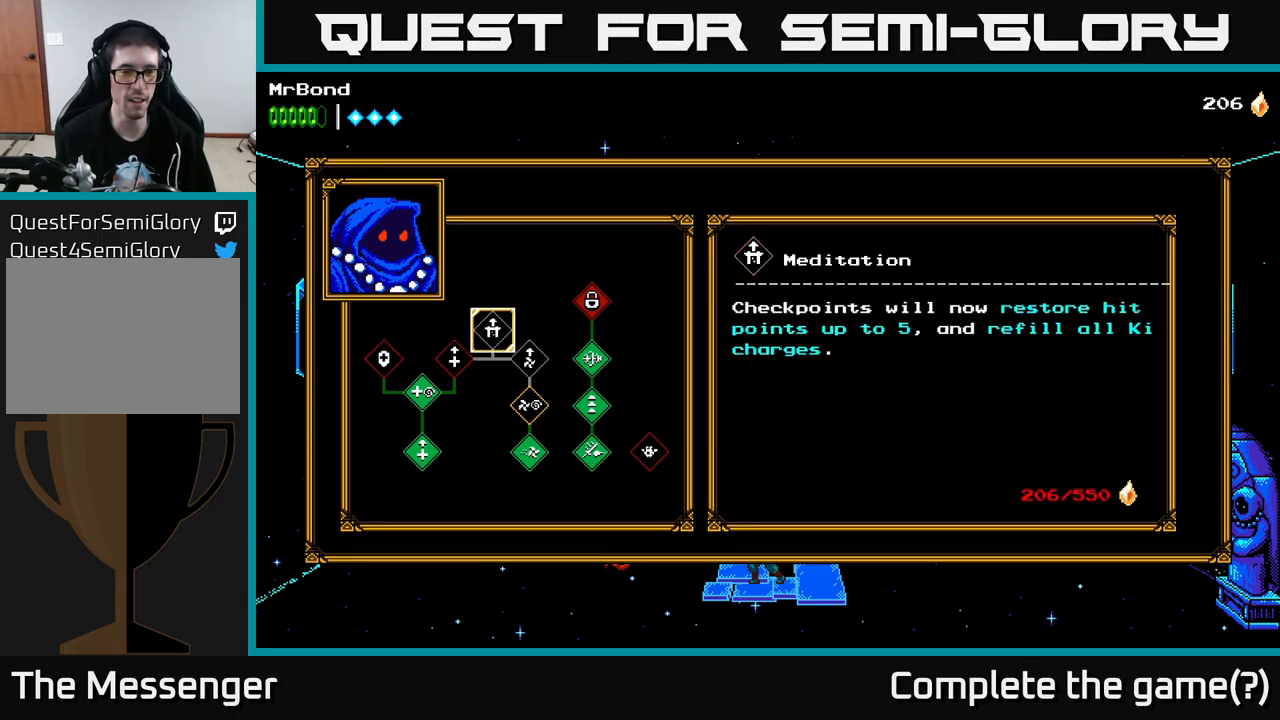
{"buttons": [], "left_stick": "center", "right_stick": "center", "events": [[183, "DPAD_RIGHT", "down"], [283, "DPAD_RIGHT", "up"]]}
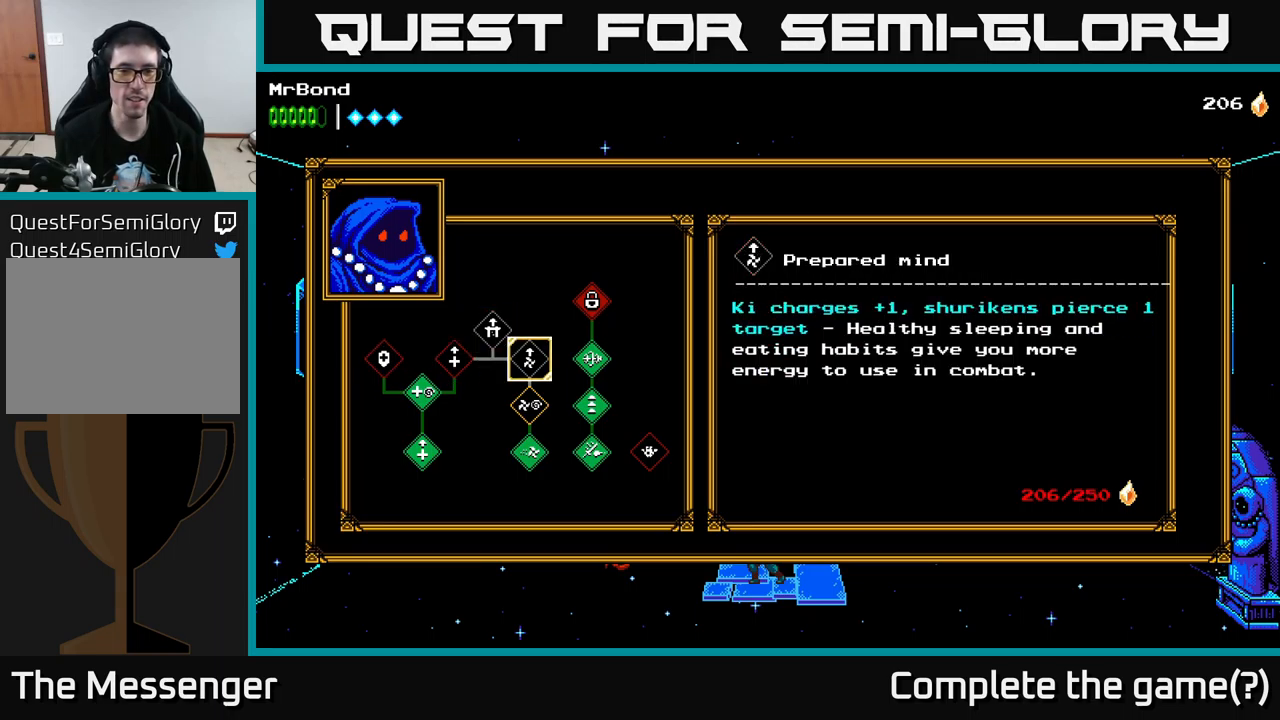
{"buttons": [], "left_stick": "center", "right_stick": "center", "events": [[33, "DPAD_DOWN", "down"], [133, "DPAD_DOWN", "up"]]}
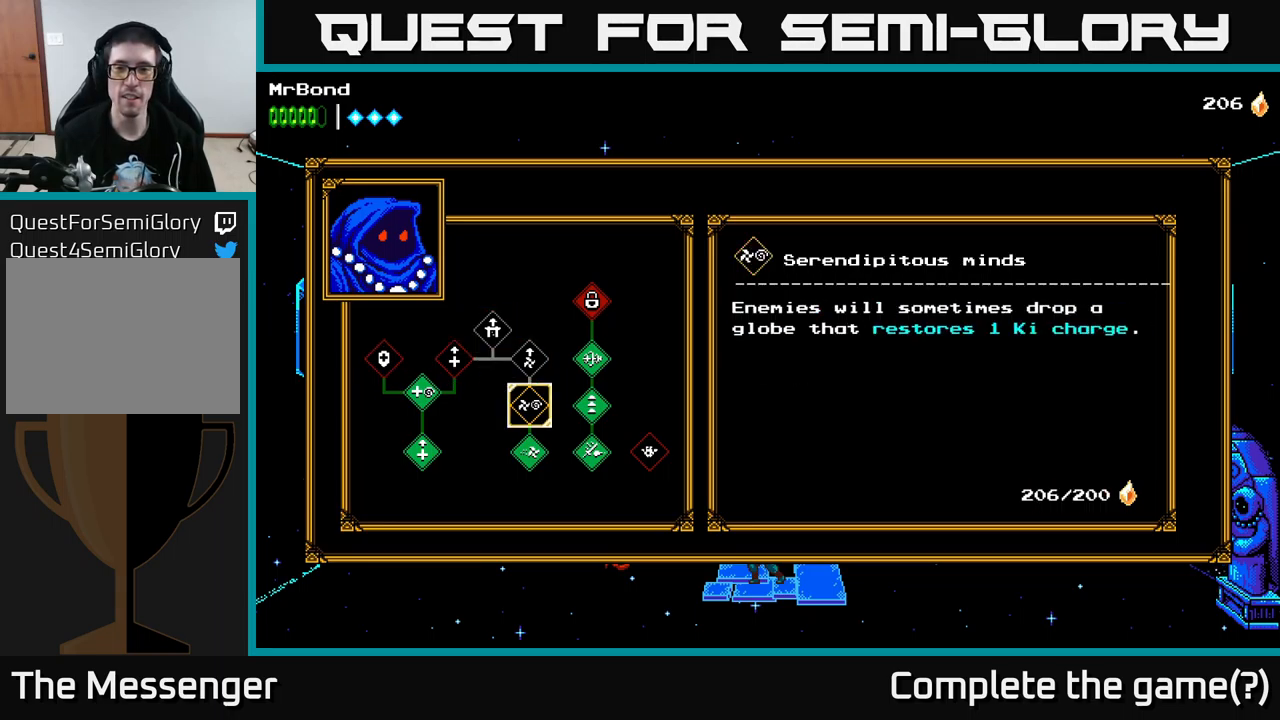
{"buttons": [], "left_stick": "center", "right_stick": "center", "events": []}
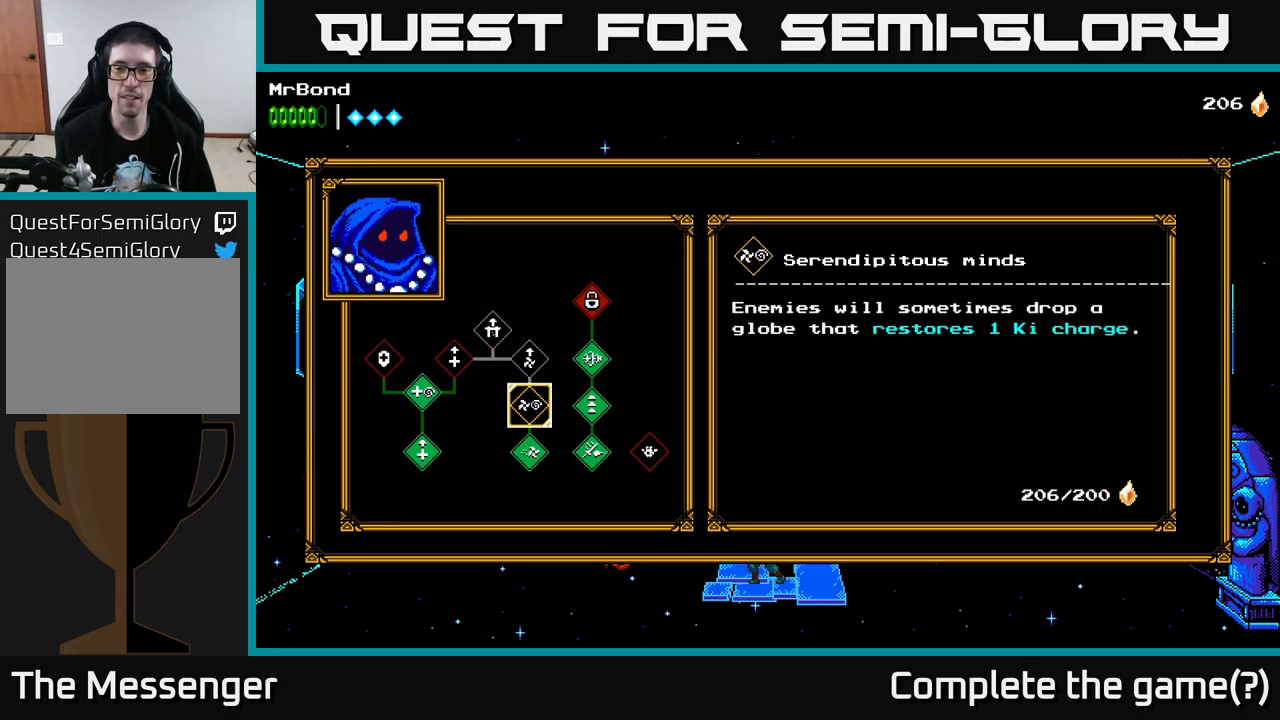
{"buttons": [], "left_stick": "center", "right_stick": "center", "events": []}
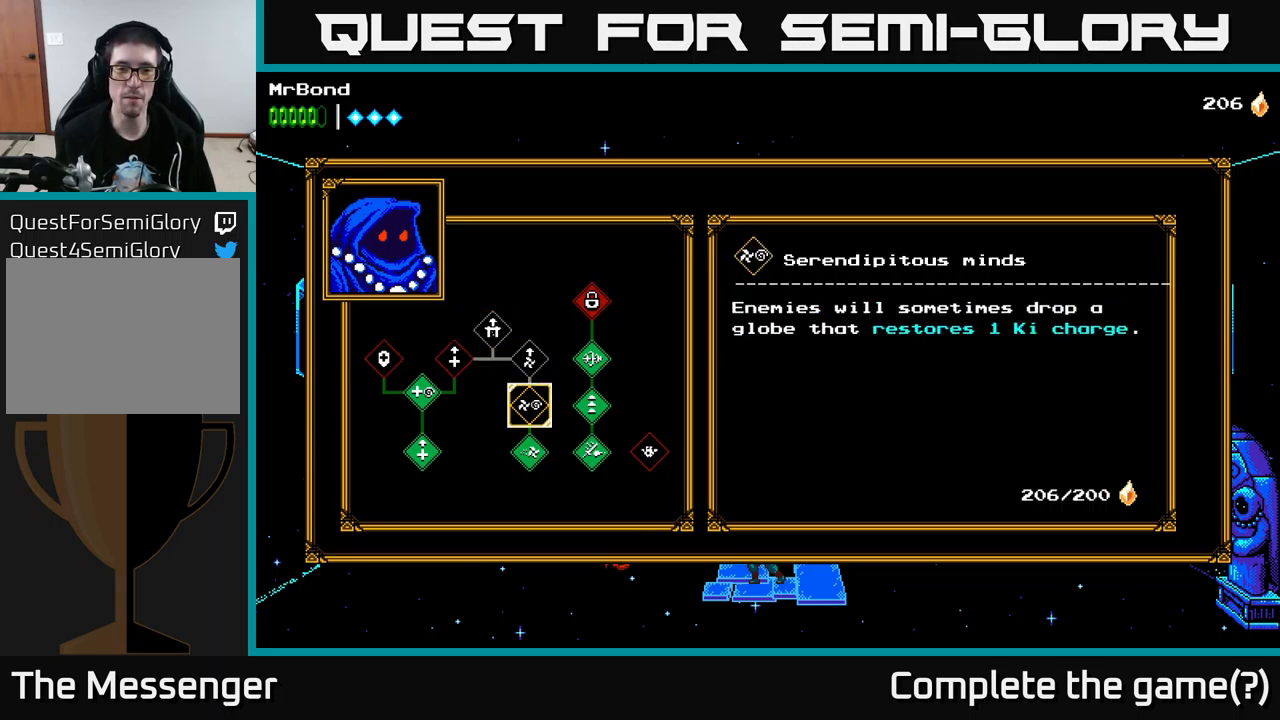
{"buttons": [], "left_stick": "center", "right_stick": "center", "events": [[83, "DPAD_RIGHT", "down"], [200, "DPAD_RIGHT", "up"], [317, "DPAD_UP", "down"], [417, "DPAD_UP", "up"]]}
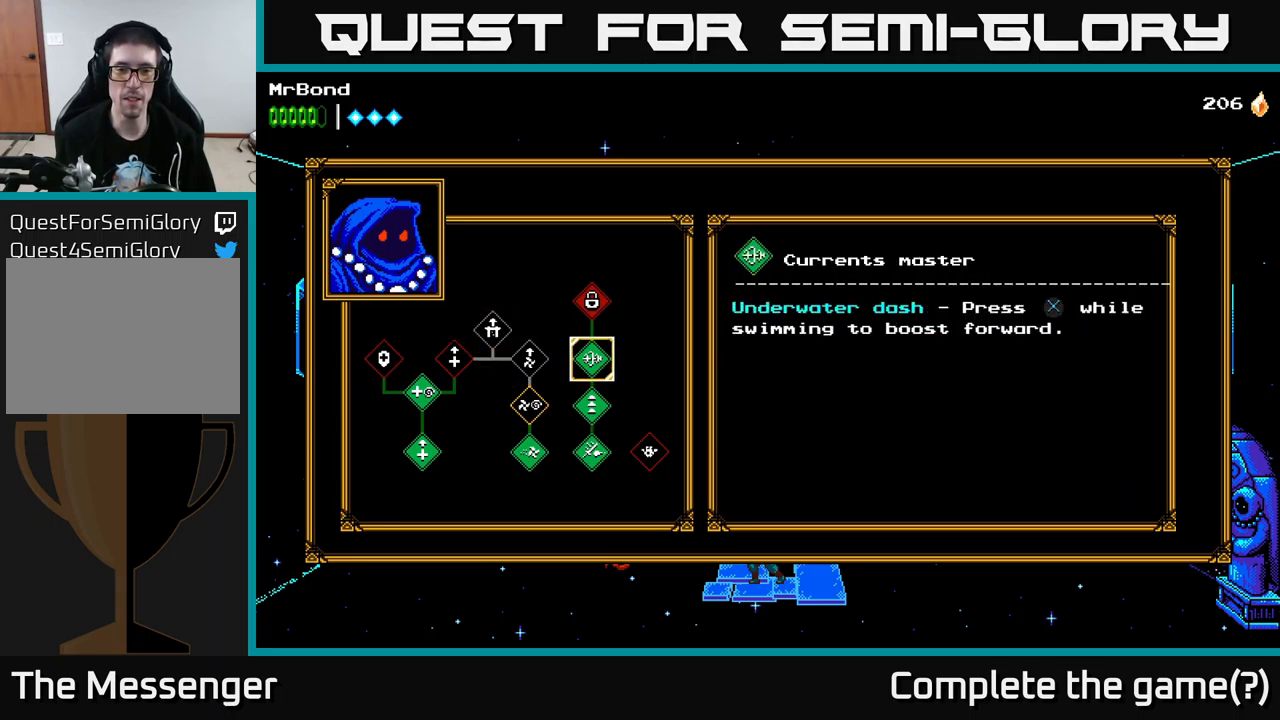
{"buttons": ["DPAD_LEFT"], "left_stick": "center", "right_stick": "center", "events": [[183, "DPAD_DOWN", "down"], [267, "DPAD_DOWN", "up"], [467, "DPAD_LEFT", "down"]]}
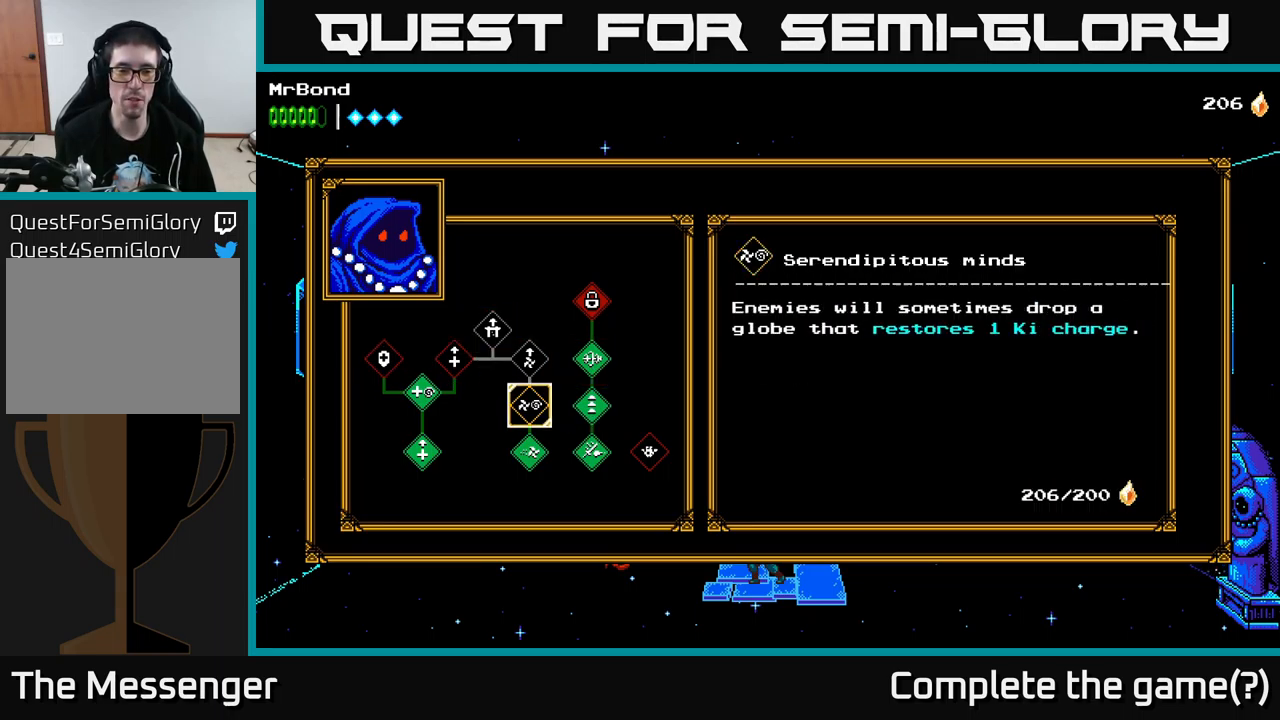
{"buttons": [], "left_stick": "center", "right_stick": "center", "events": [[50, "DPAD_LEFT", "up"]]}
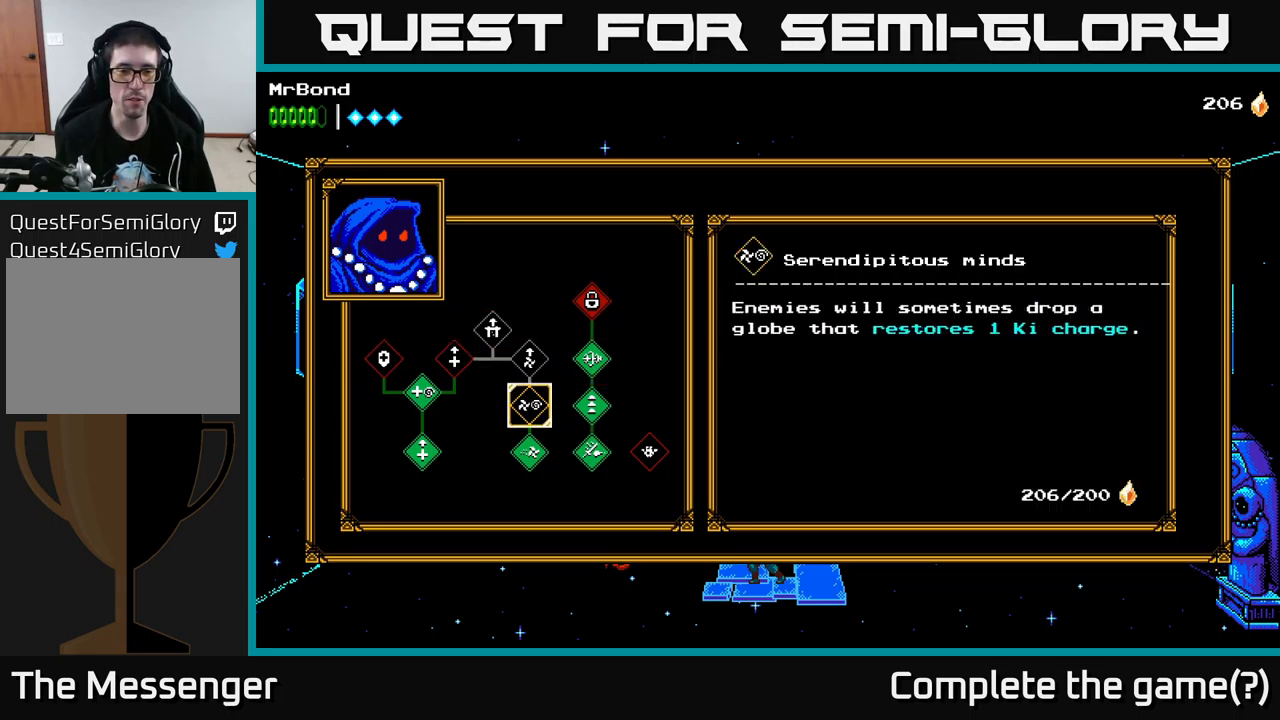
{"buttons": ["B"], "left_stick": "center", "right_stick": "center", "events": [[17, "A", "down"], [100, "A", "up"], [433, "B", "down"]]}
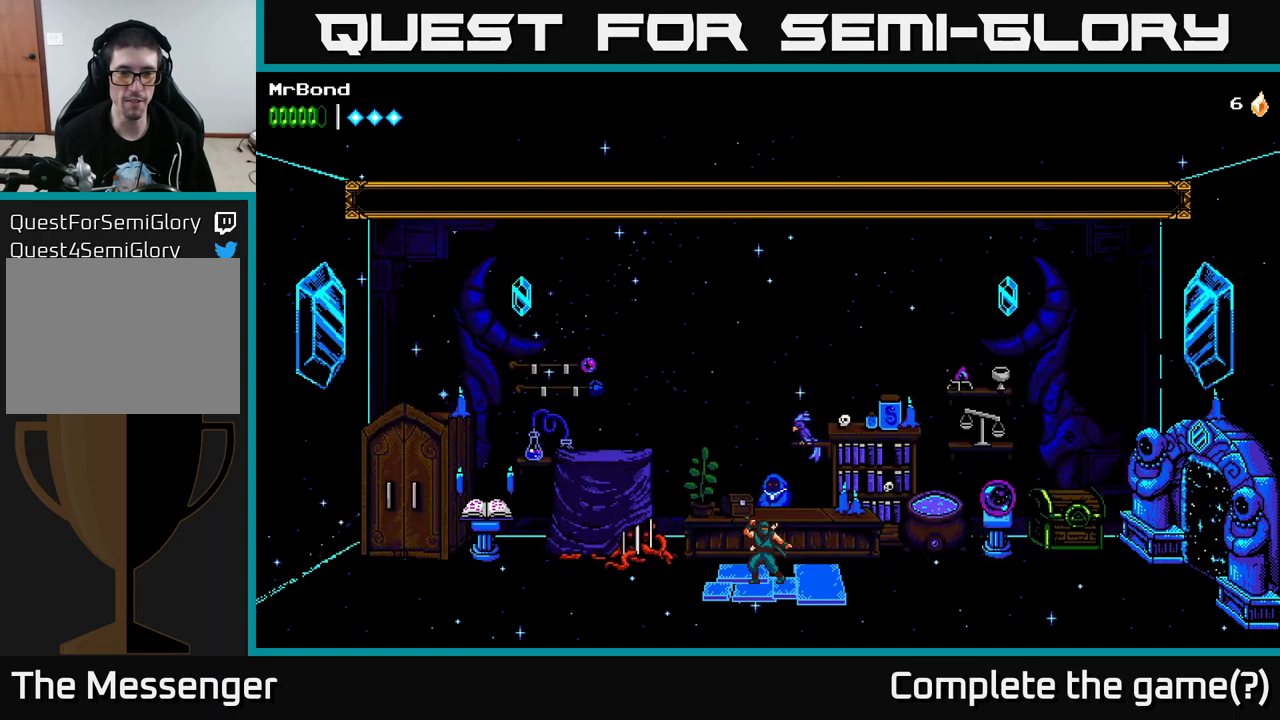
{"buttons": [], "left_stick": "center", "right_stick": "center", "events": [[17, "DPAD_RIGHT", "down"], [33, "B", "up"], [499, "DPAD_RIGHT", "up"]]}
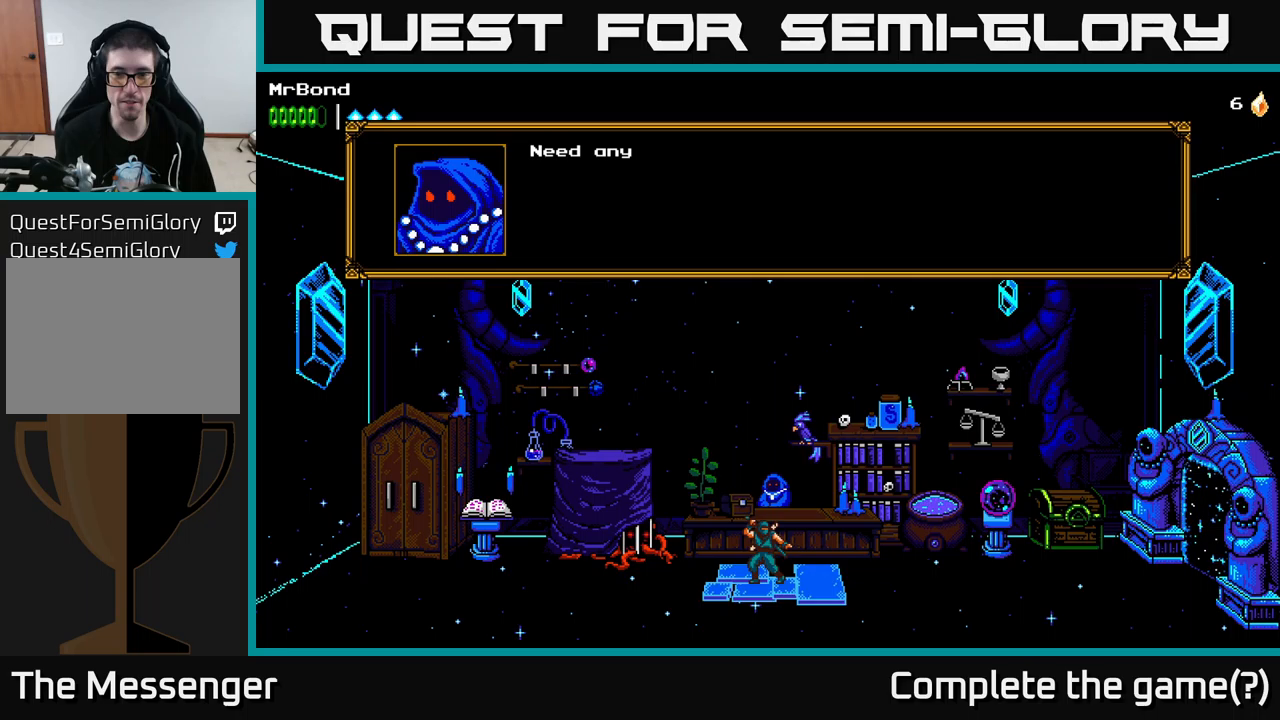
{"buttons": ["DPAD_RIGHT"], "left_stick": "center", "right_stick": "center", "events": [[83, "B", "down"], [150, "DPAD_RIGHT", "down"], [183, "B", "up"]]}
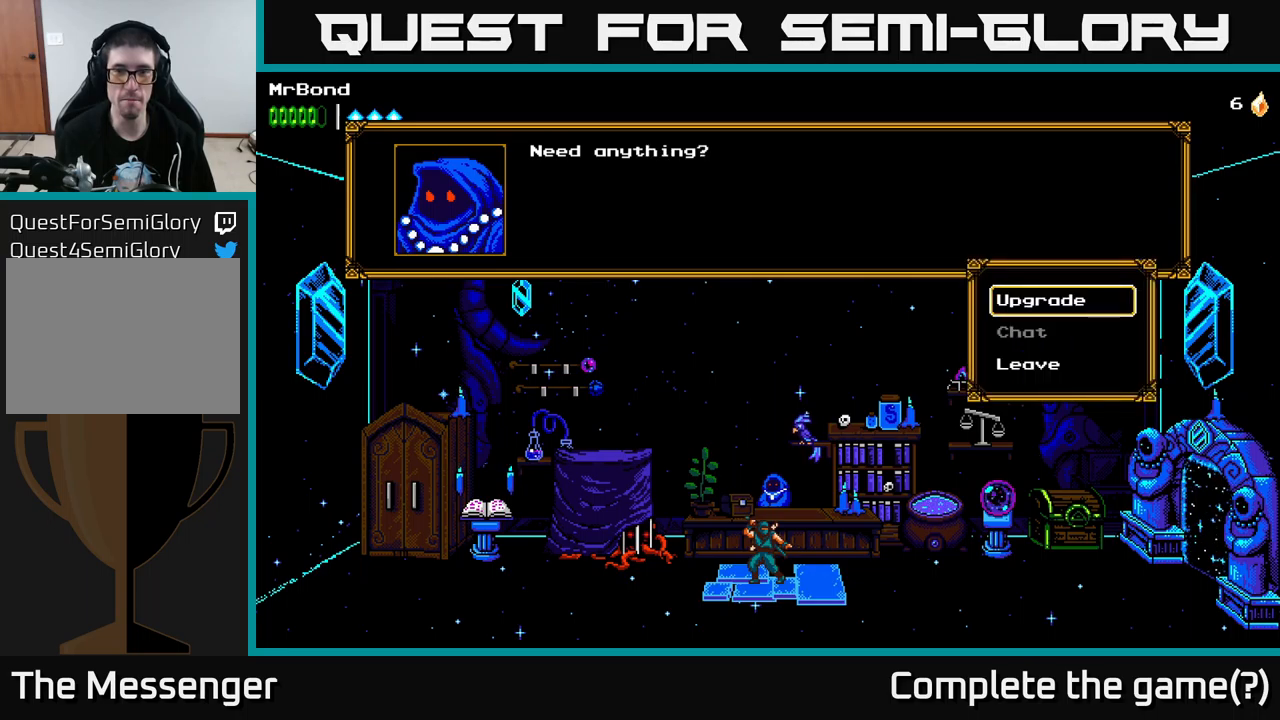
{"buttons": ["DPAD_RIGHT"], "left_stick": "center", "right_stick": "center", "events": [[33, "DPAD_RIGHT", "up"], [217, "B", "down"], [333, "B", "up"], [367, "DPAD_RIGHT", "down"]]}
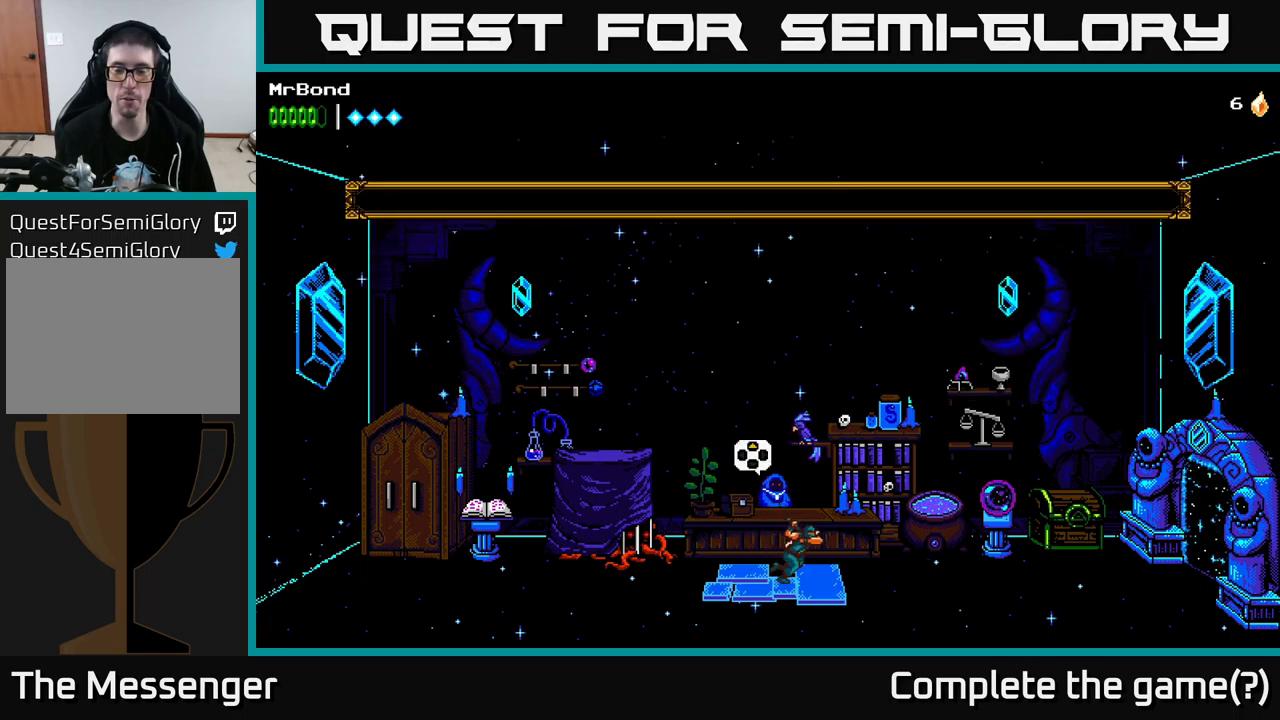
{"buttons": ["DPAD_RIGHT"], "left_stick": "center", "right_stick": "center", "events": []}
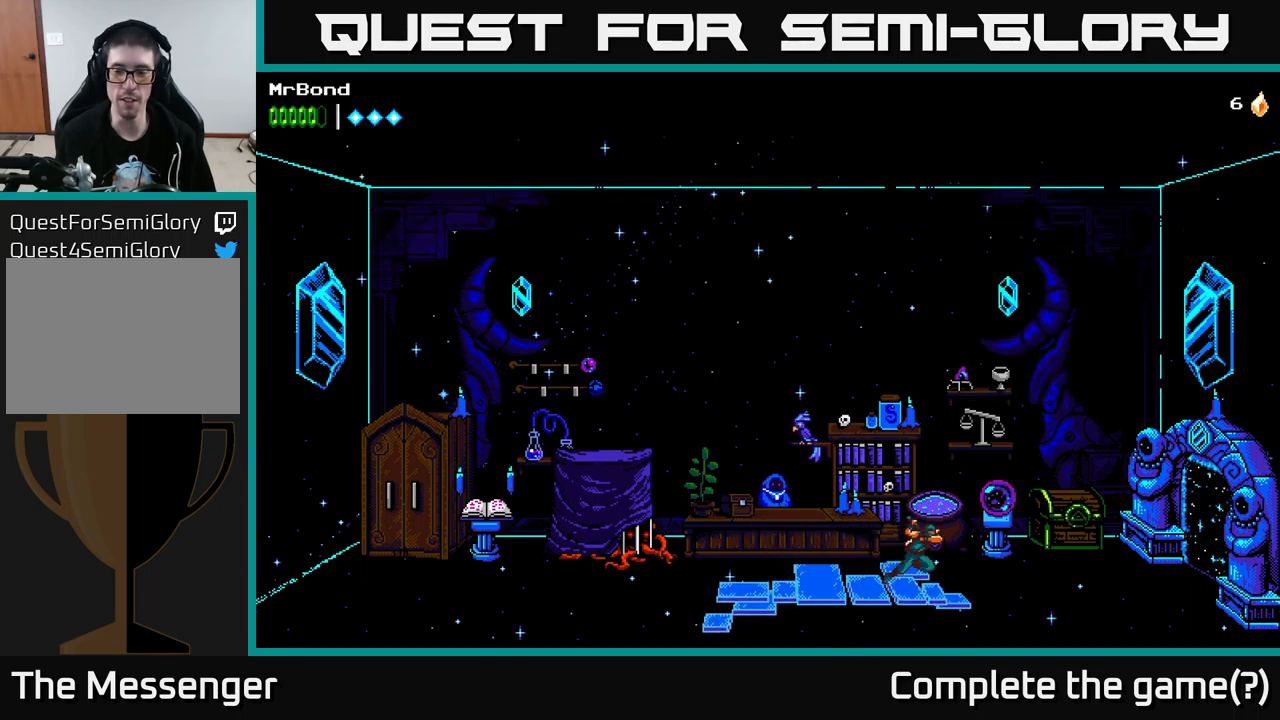
{"buttons": ["DPAD_RIGHT"], "left_stick": "center", "right_stick": "center", "events": [[200, "A", "down"], [300, "A", "up"]]}
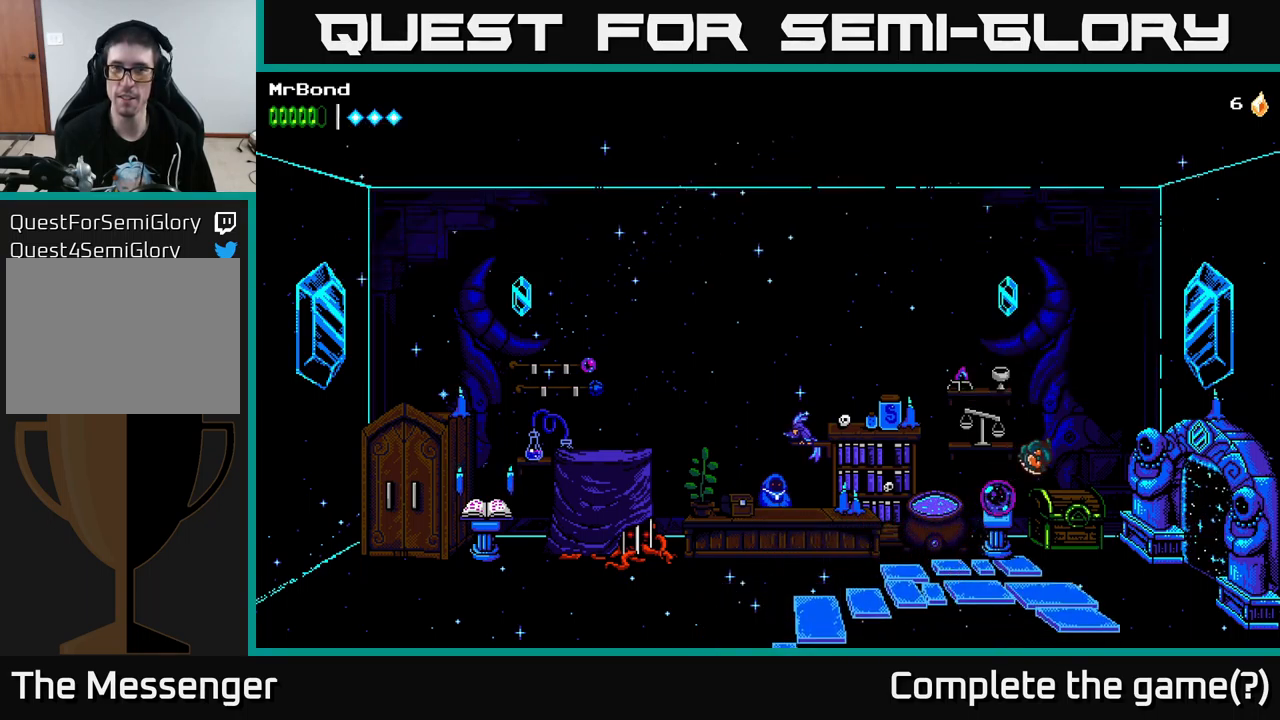
{"buttons": ["DPAD_RIGHT"], "left_stick": "center", "right_stick": "center", "events": []}
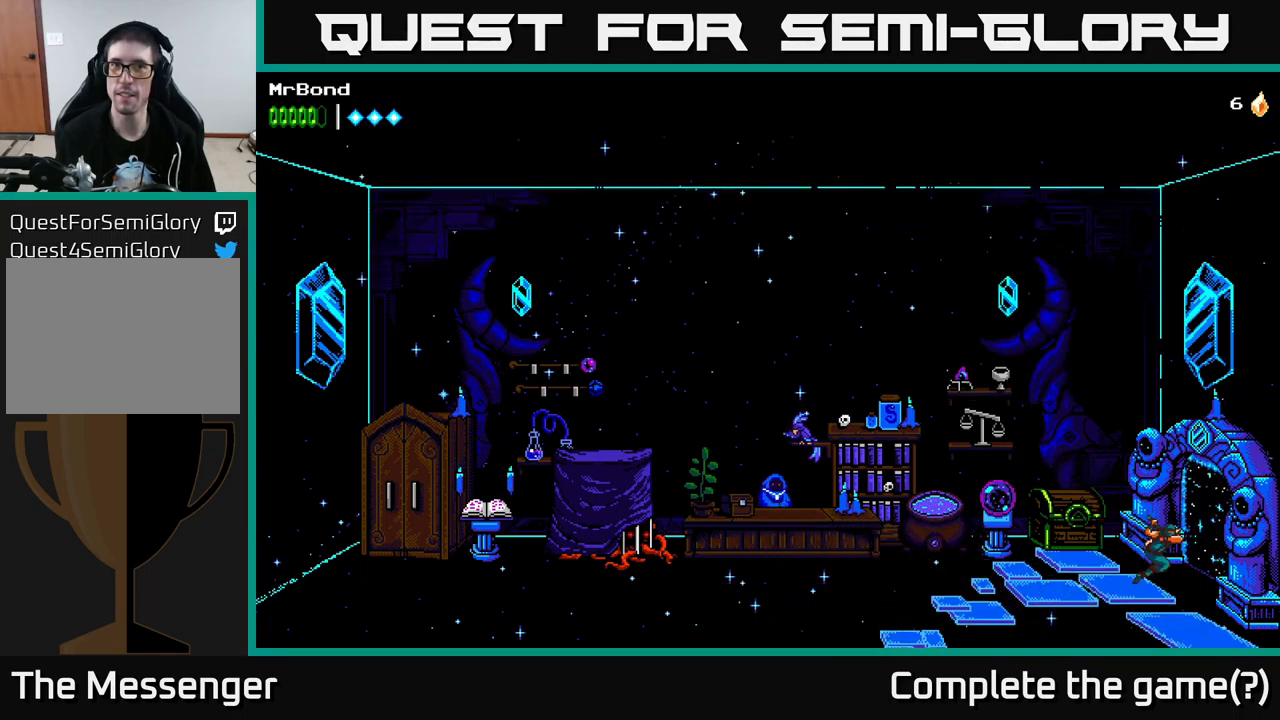
{"buttons": ["DPAD_RIGHT"], "left_stick": "center", "right_stick": "center", "events": []}
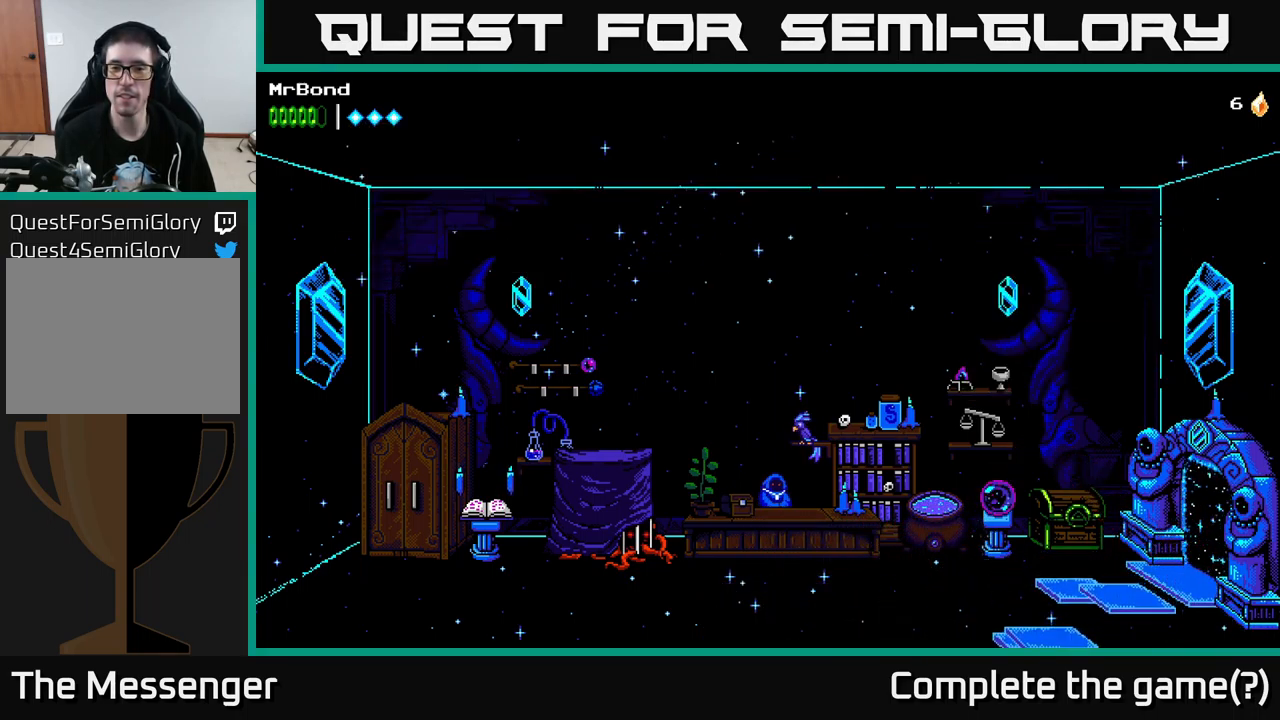
{"buttons": ["DPAD_RIGHT"], "left_stick": "center", "right_stick": "center", "events": []}
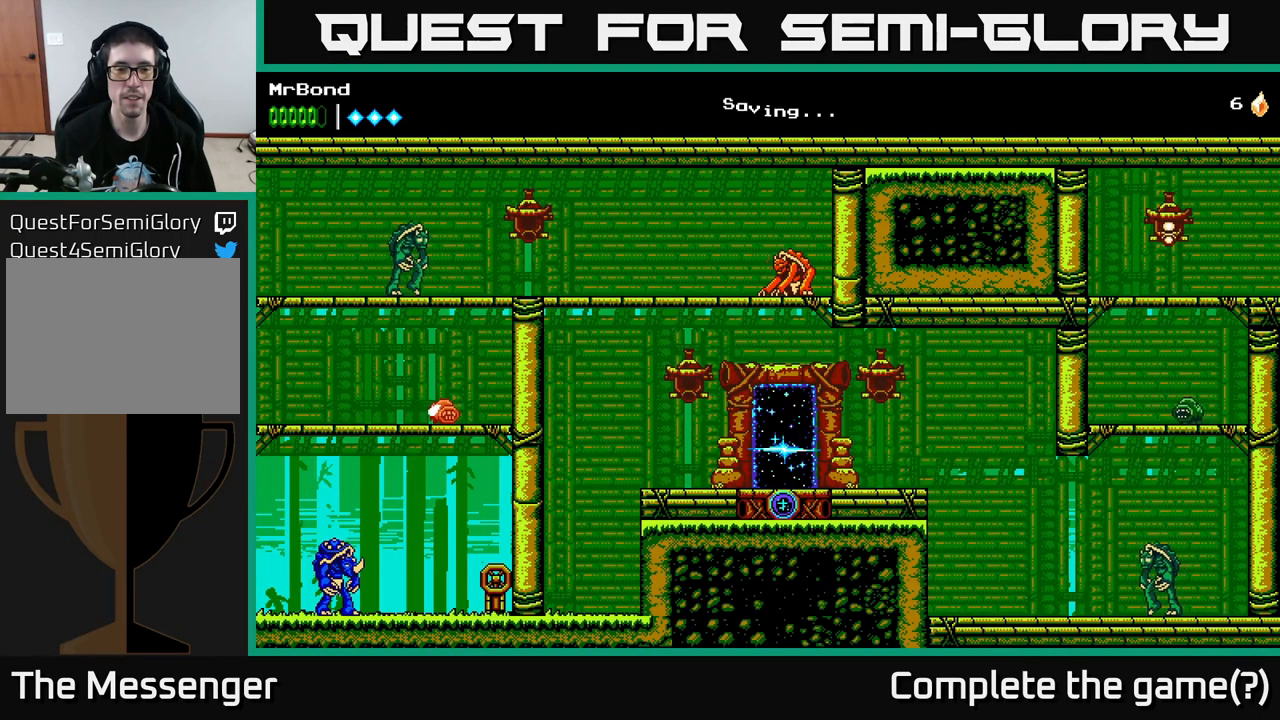
{"buttons": [], "left_stick": "center", "right_stick": "center", "events": [[500, "DPAD_RIGHT", "up"]]}
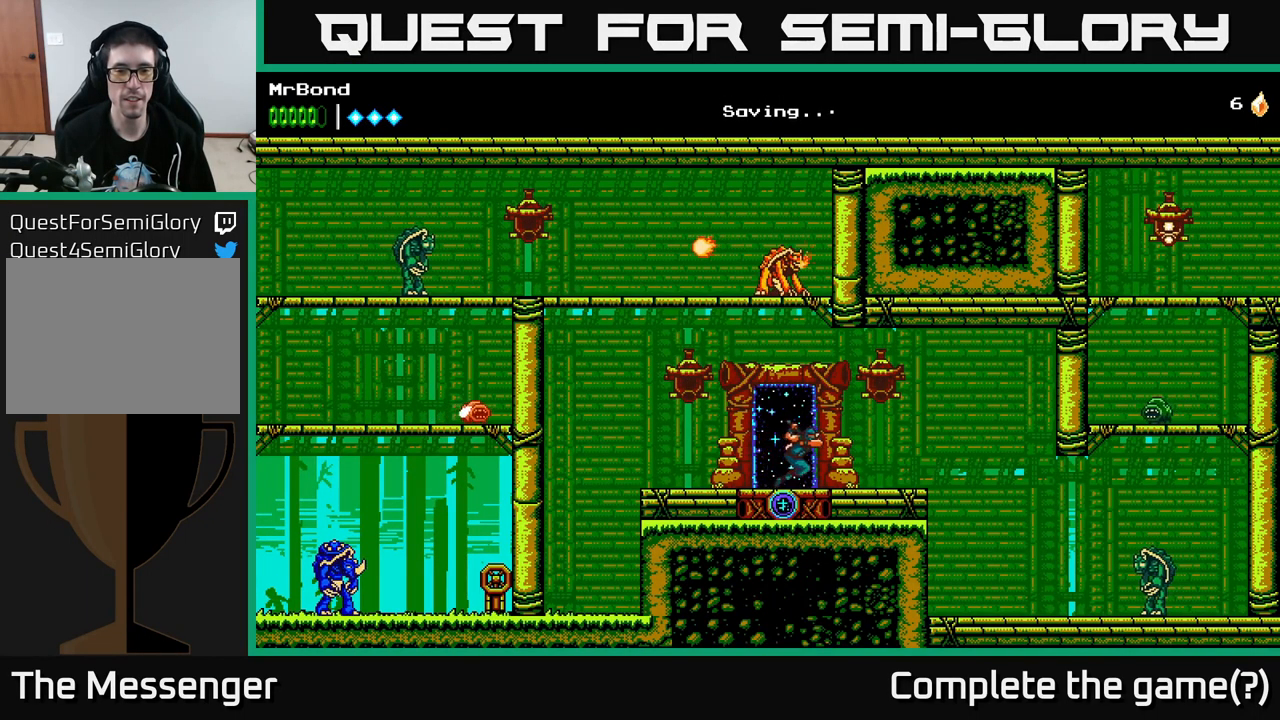
{"buttons": ["DPAD_LEFT"], "left_stick": "center", "right_stick": "center", "events": [[317, "DPAD_LEFT", "down"]]}
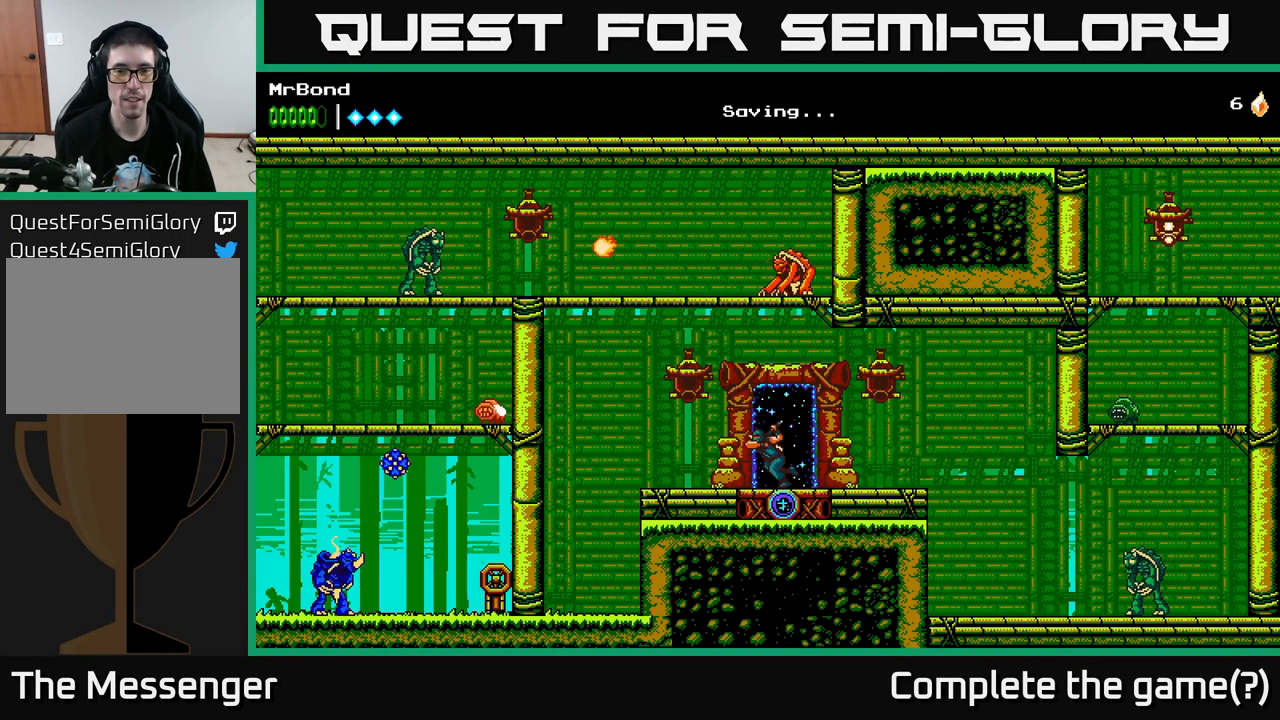
{"buttons": [], "left_stick": "center", "right_stick": "center", "events": [[50, "A", "down"], [183, "DPAD_LEFT", "up"], [250, "DPAD_RIGHT", "down"], [350, "X", "down"], [383, "DPAD_RIGHT", "up"], [400, "A", "up"], [433, "X", "up"]]}
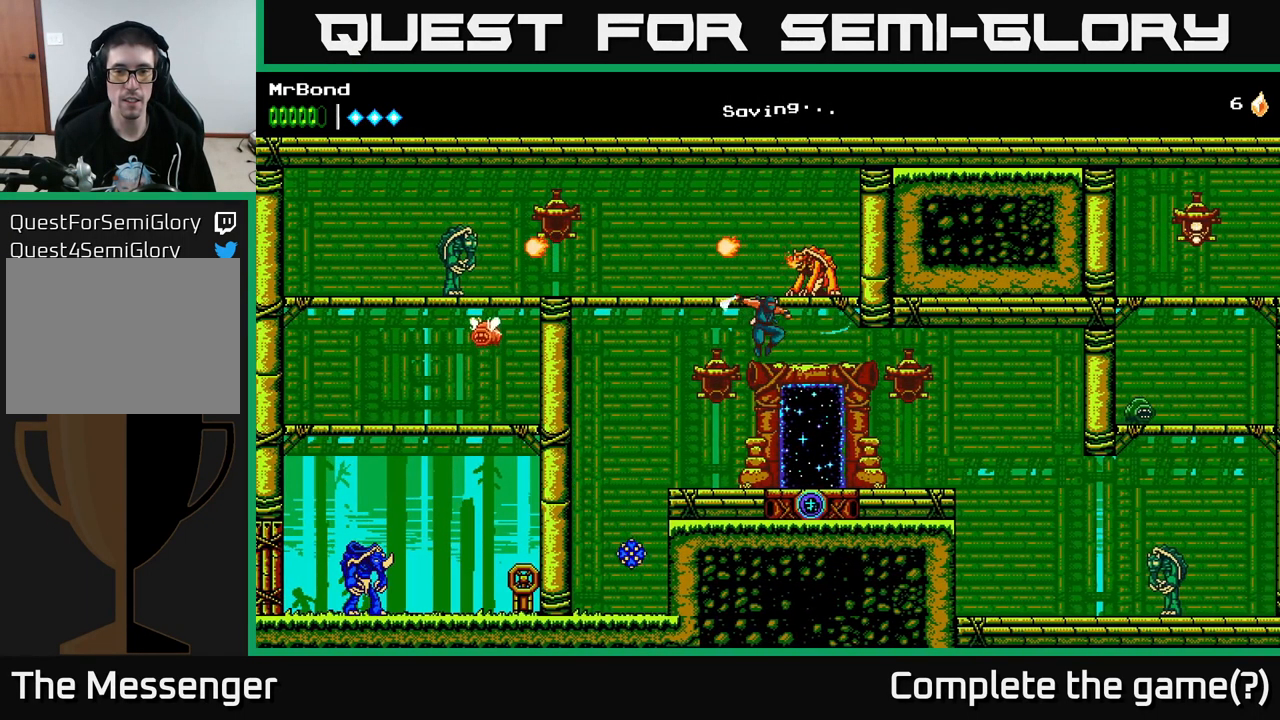
{"buttons": ["DPAD_RIGHT"], "left_stick": "center", "right_stick": "center", "events": [[234, "DPAD_RIGHT", "down"]]}